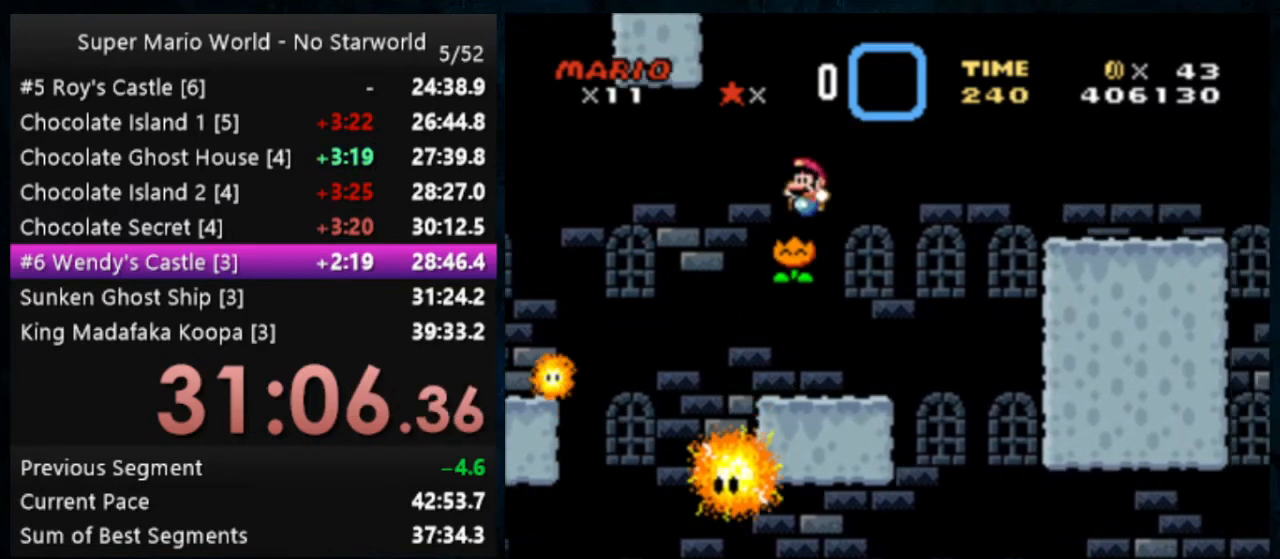
Gameplay with a controller (Nintendo layout); each line is a JSON object with the inputs held at the frame after it. "events" lists button and stick changes between this image and that frame as [ms after this image, input, new state], when the widget could be followed in between. Not read: DPAD_DOWN DPAD_RIGHT L1 L3 R1 R3.
{"buttons": ["Y"], "events": []}
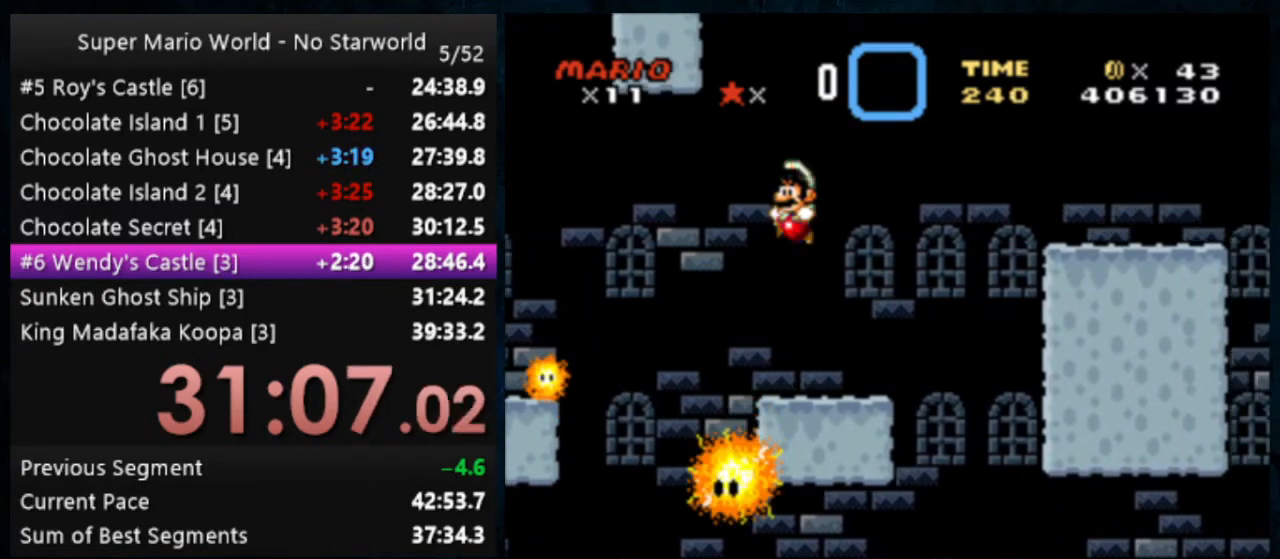
{"buttons": ["Y"], "events": []}
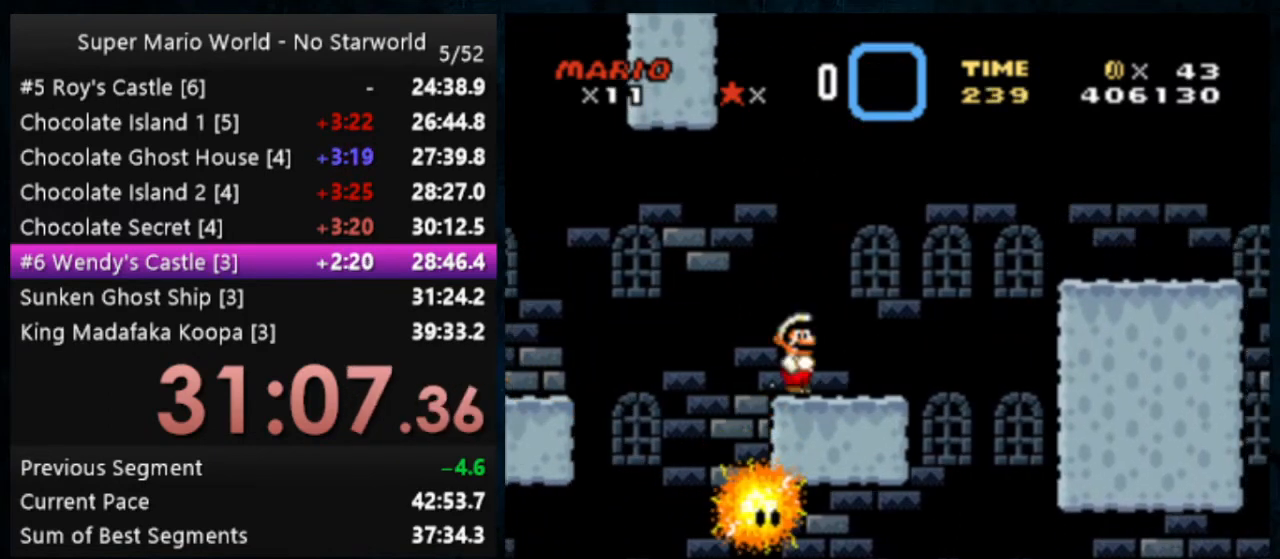
{"buttons": ["Y"], "events": [[33, "B", "down"], [433, "B", "up"]]}
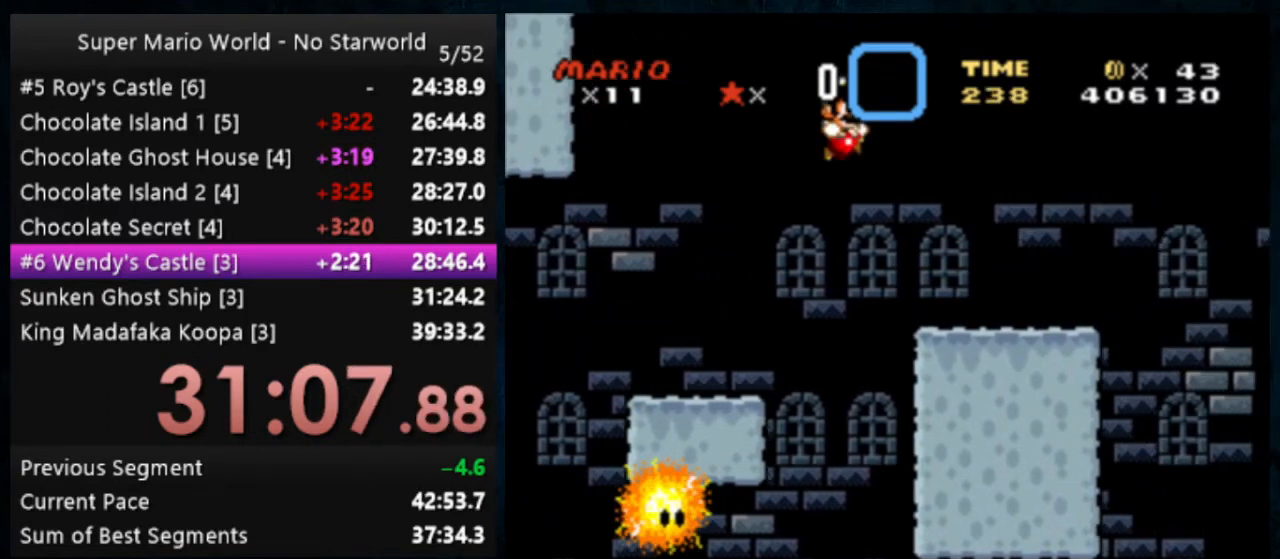
{"buttons": ["B", "Y"], "events": [[433, "B", "down"]]}
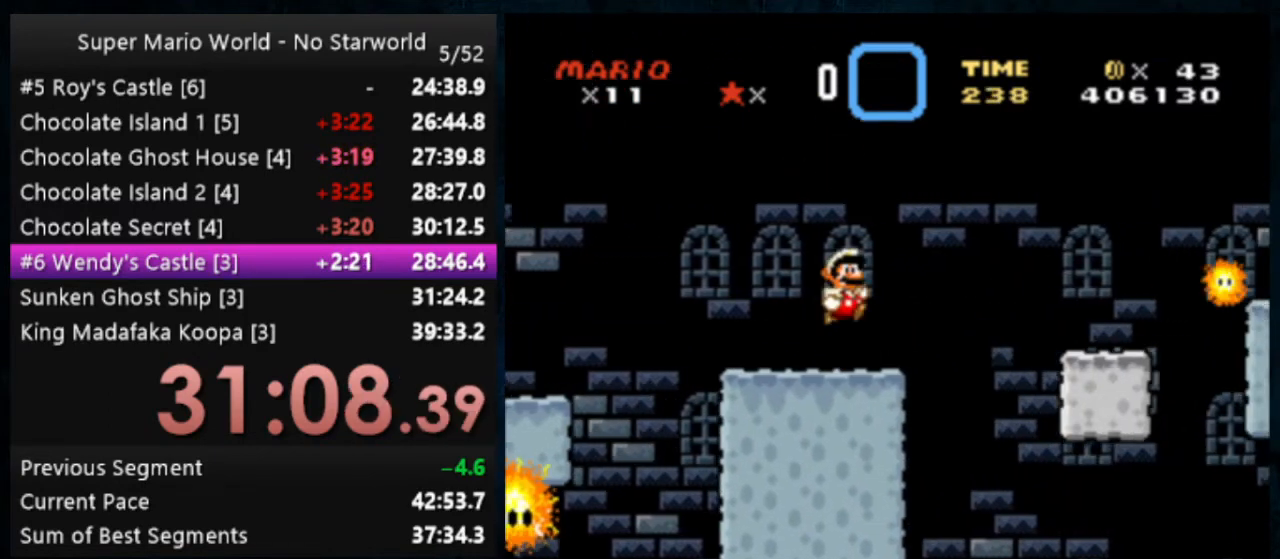
{"buttons": ["Y", "DPAD_LEFT"], "events": [[100, "B", "up"], [333, "DPAD_LEFT", "down"]]}
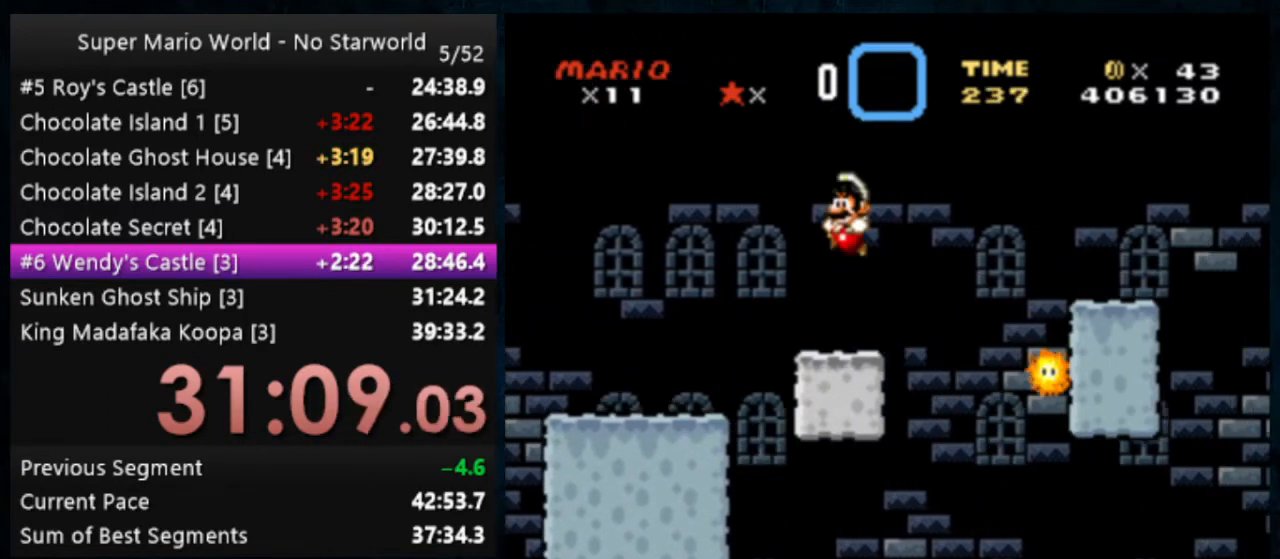
{"buttons": [], "events": [[67, "DPAD_LEFT", "up"], [333, "Y", "up"], [433, "Y", "down"], [467, "Y", "up"]]}
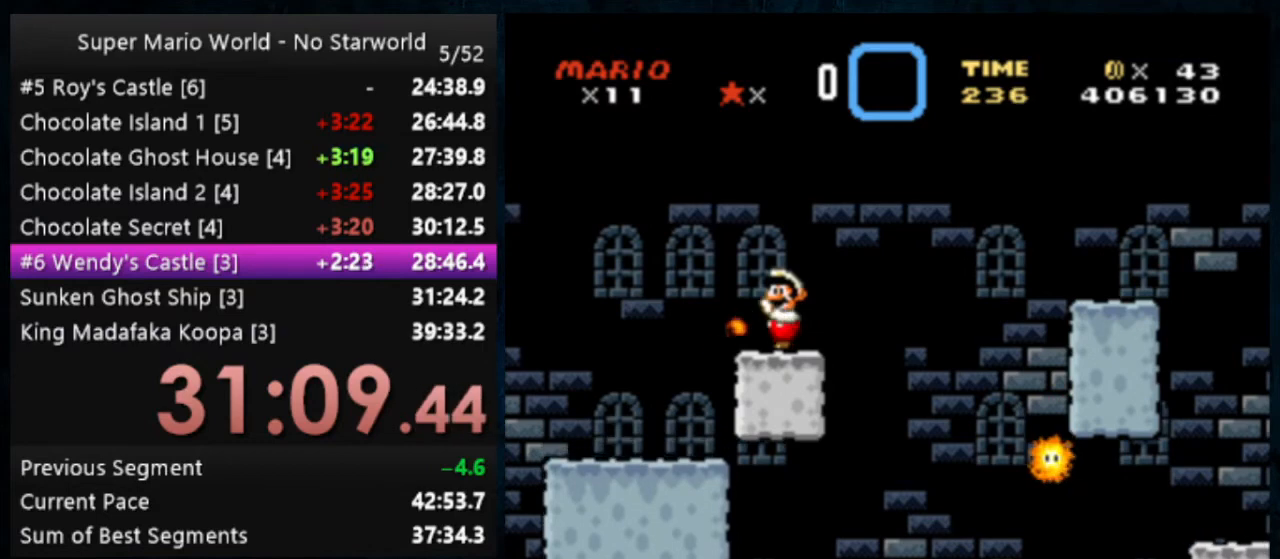
{"buttons": [], "events": [[67, "Y", "down"], [200, "Y", "up"], [467, "Y", "down"], [500, "Y", "up"]]}
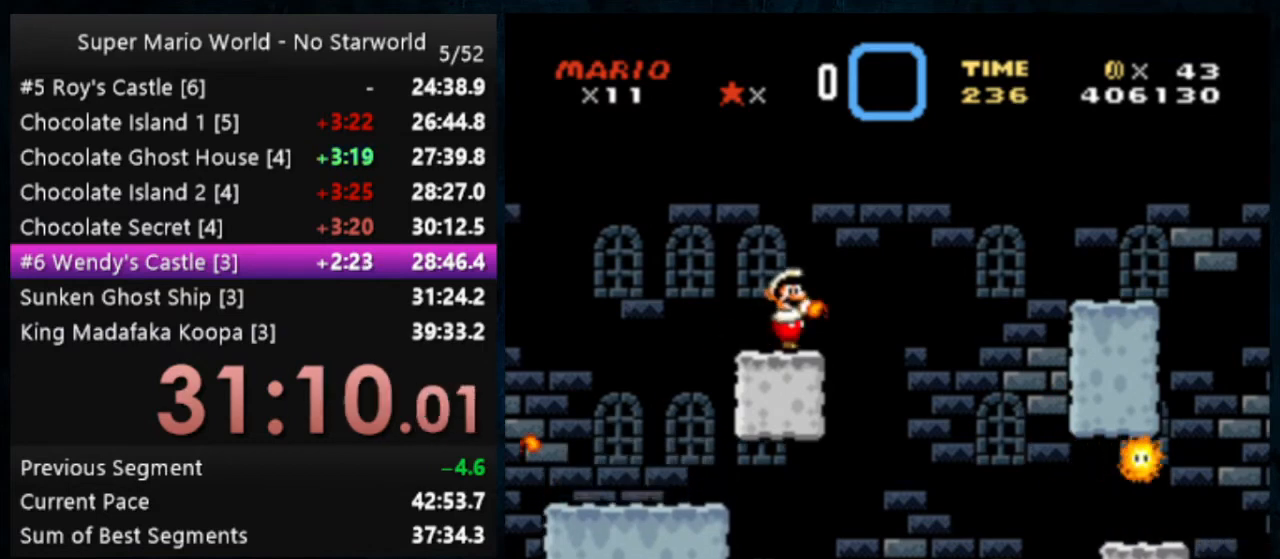
{"buttons": ["Y"], "events": [[67, "Y", "down"], [167, "Y", "up"], [200, "Y", "down"]]}
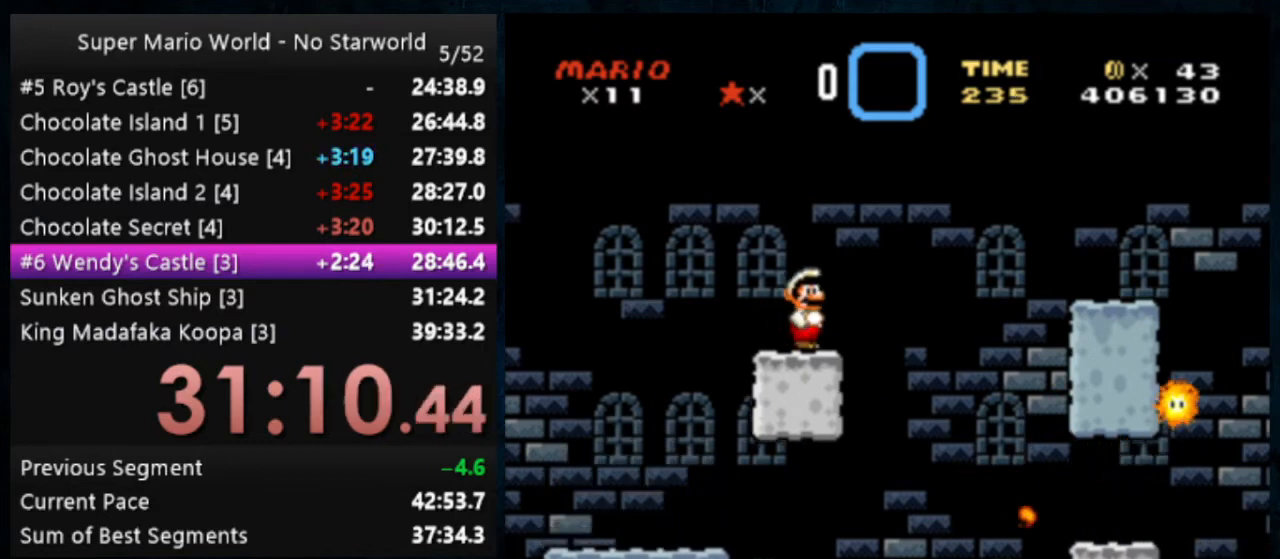
{"buttons": ["Y"], "events": [[400, "Y", "up"], [500, "Y", "down"]]}
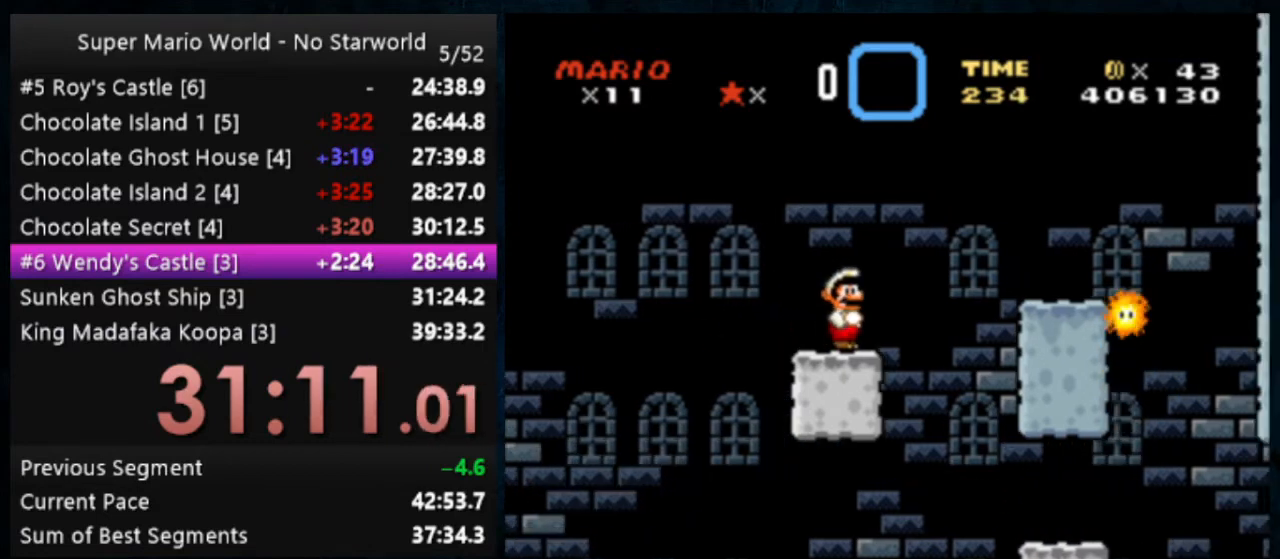
{"buttons": ["Y"], "events": [[100, "Y", "up"], [133, "Y", "down"]]}
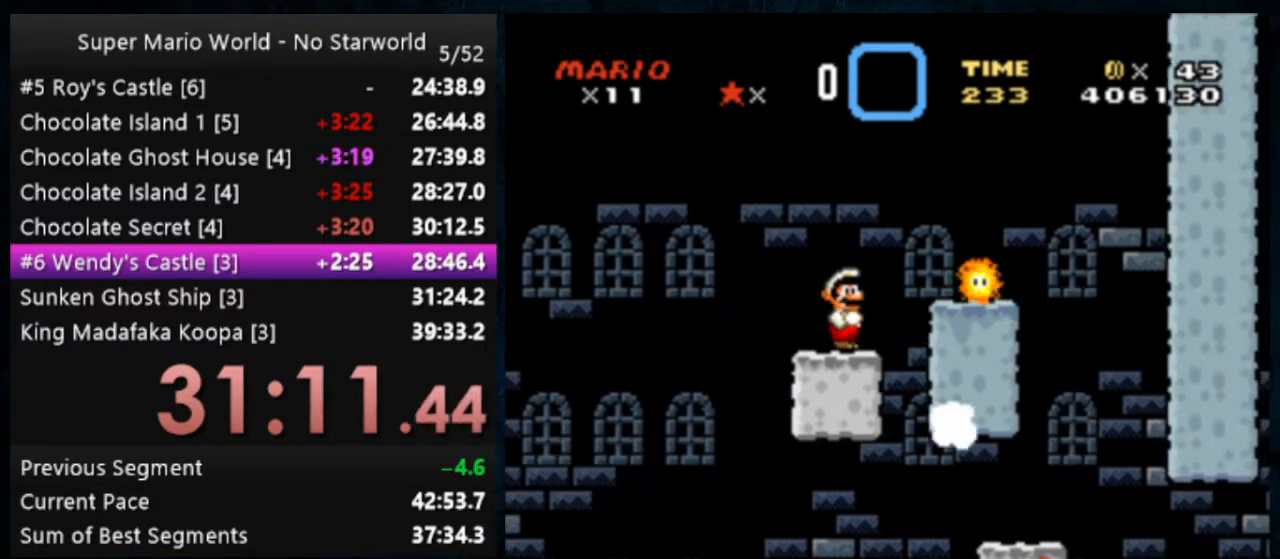
{"buttons": ["Y"], "events": [[100, "B", "down"], [400, "B", "up"]]}
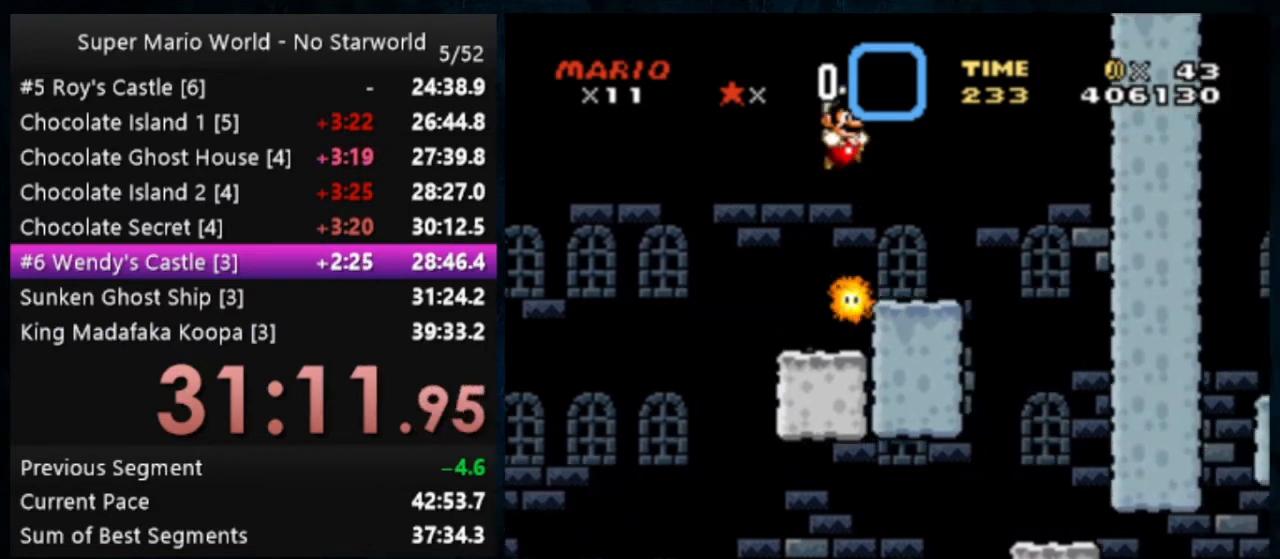
{"buttons": [], "events": [[267, "DPAD_LEFT", "down"], [333, "DPAD_LEFT", "up"], [333, "Y", "up"]]}
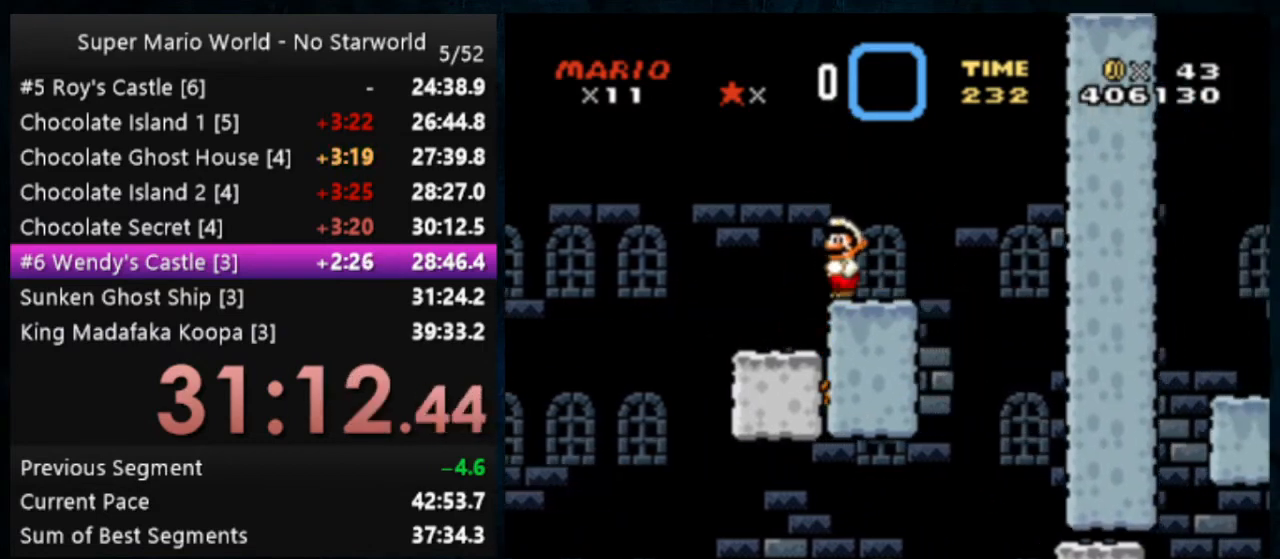
{"buttons": [], "events": [[133, "Y", "down"], [200, "Y", "up"], [233, "Y", "down"], [333, "Y", "up"], [433, "Y", "down"], [500, "Y", "up"]]}
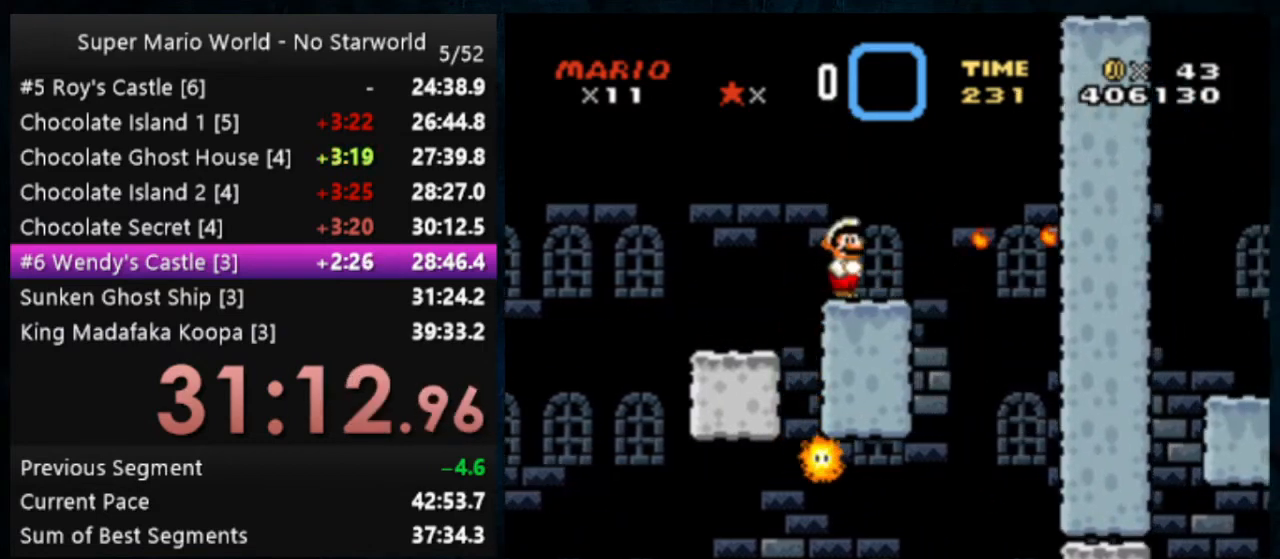
{"buttons": ["Y"], "events": [[100, "Y", "down"], [200, "Y", "up"], [233, "Y", "down"], [333, "Y", "up"], [367, "Y", "down"]]}
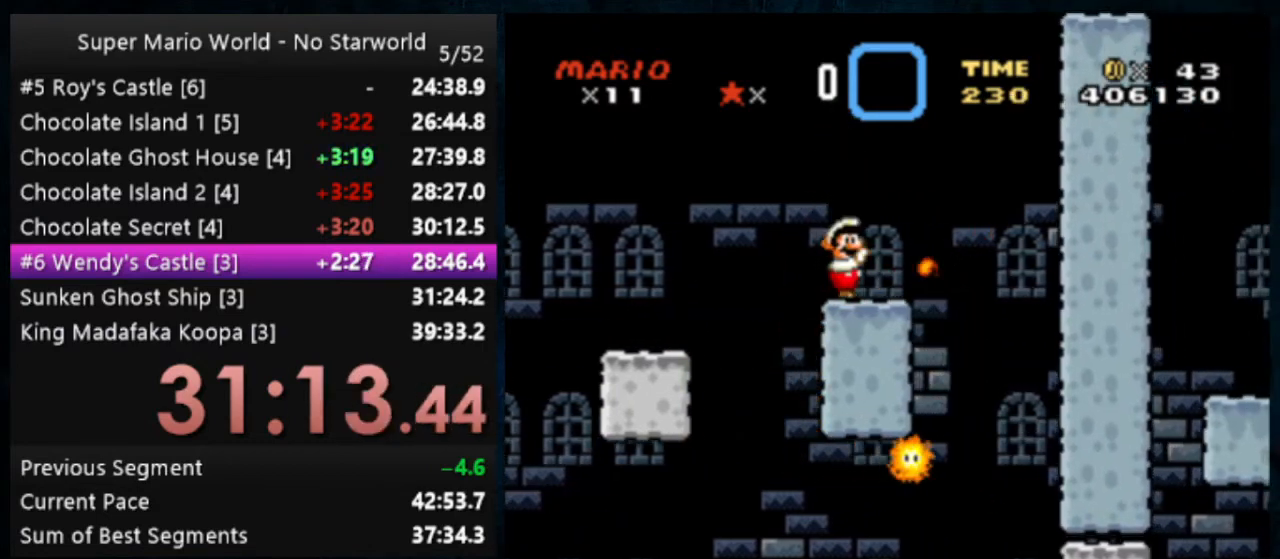
{"buttons": ["Y"], "events": []}
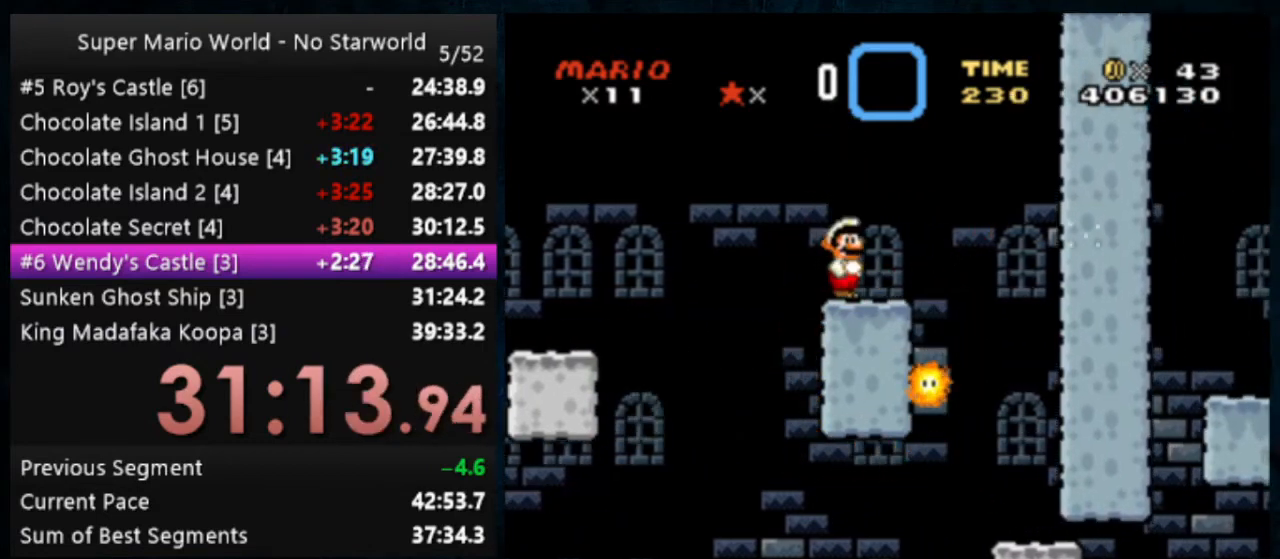
{"buttons": ["A", "X", "Y"], "events": [[367, "X", "down"], [400, "A", "down"]]}
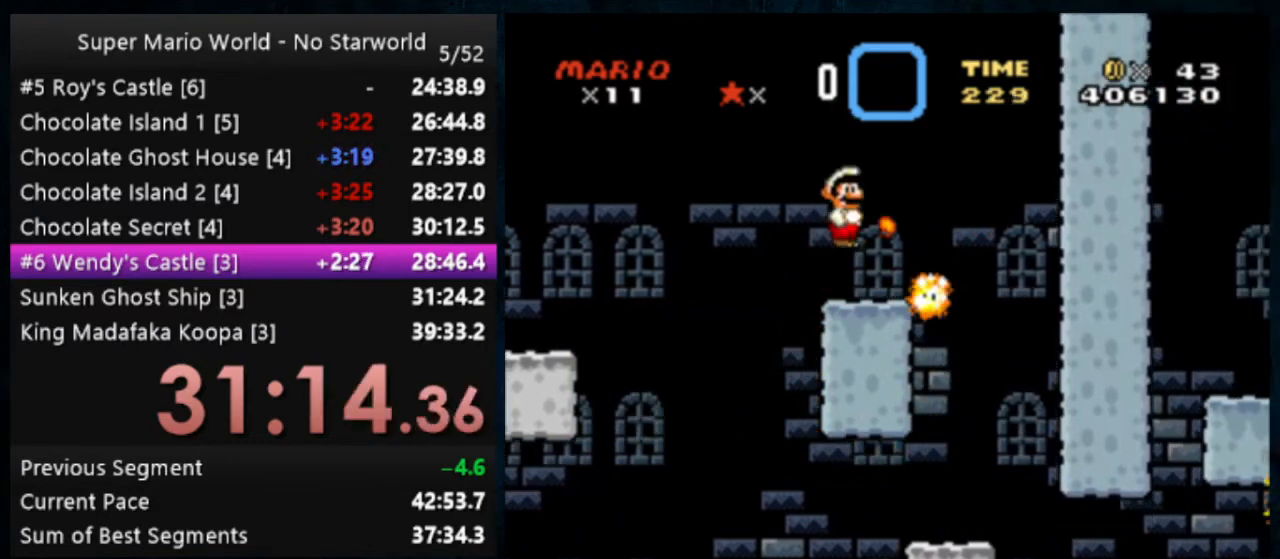
{"buttons": ["A", "X", "Y"], "events": []}
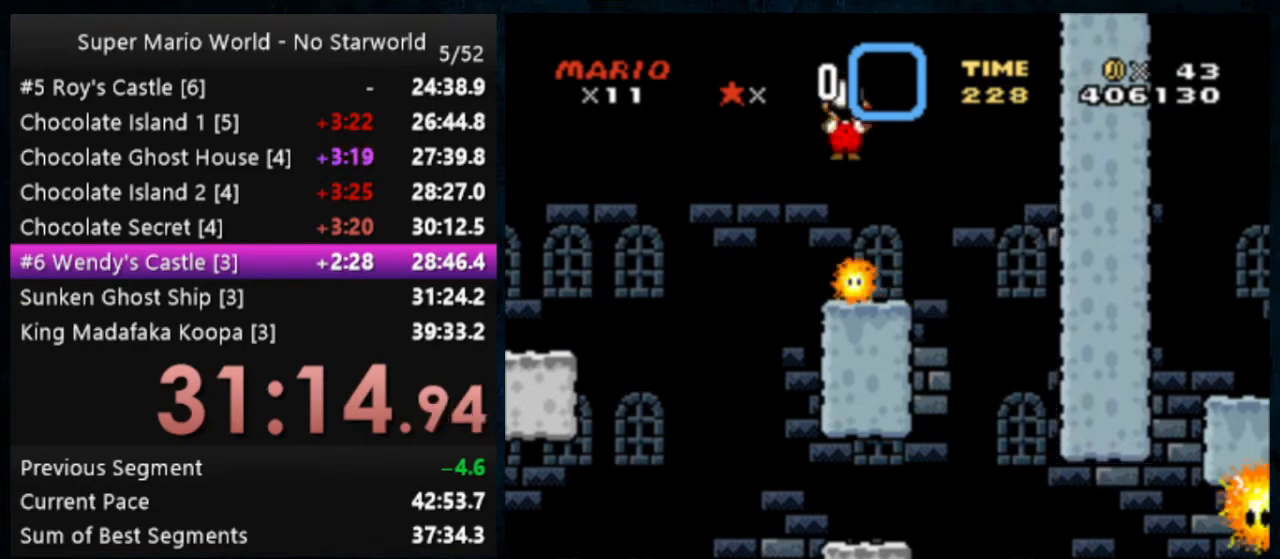
{"buttons": ["Y"], "events": [[433, "A", "up"], [467, "X", "up"]]}
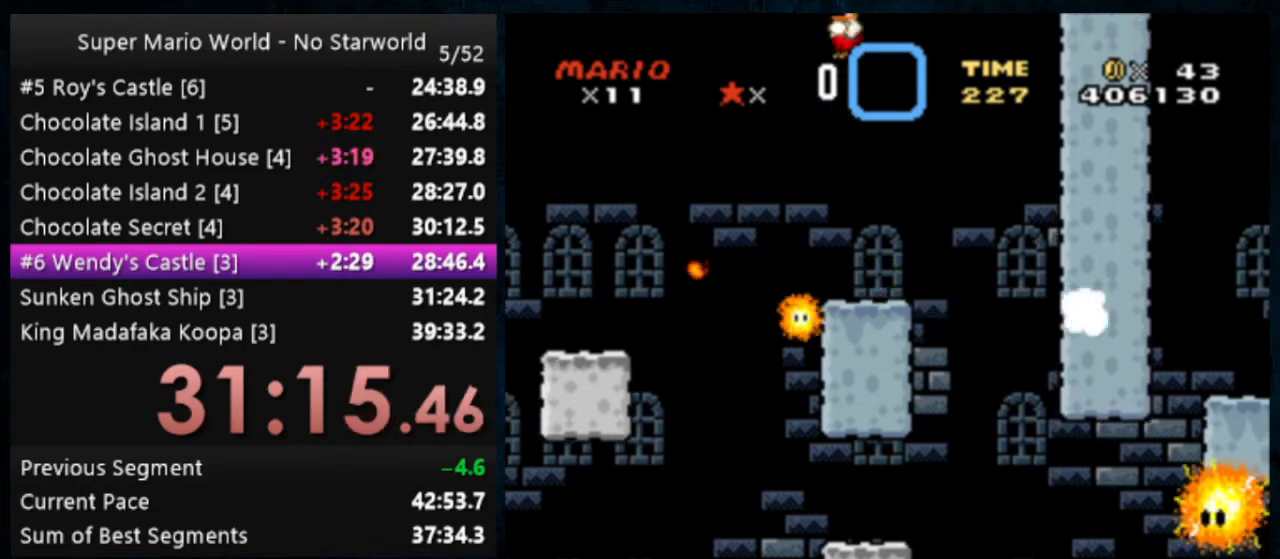
{"buttons": ["Y"], "events": []}
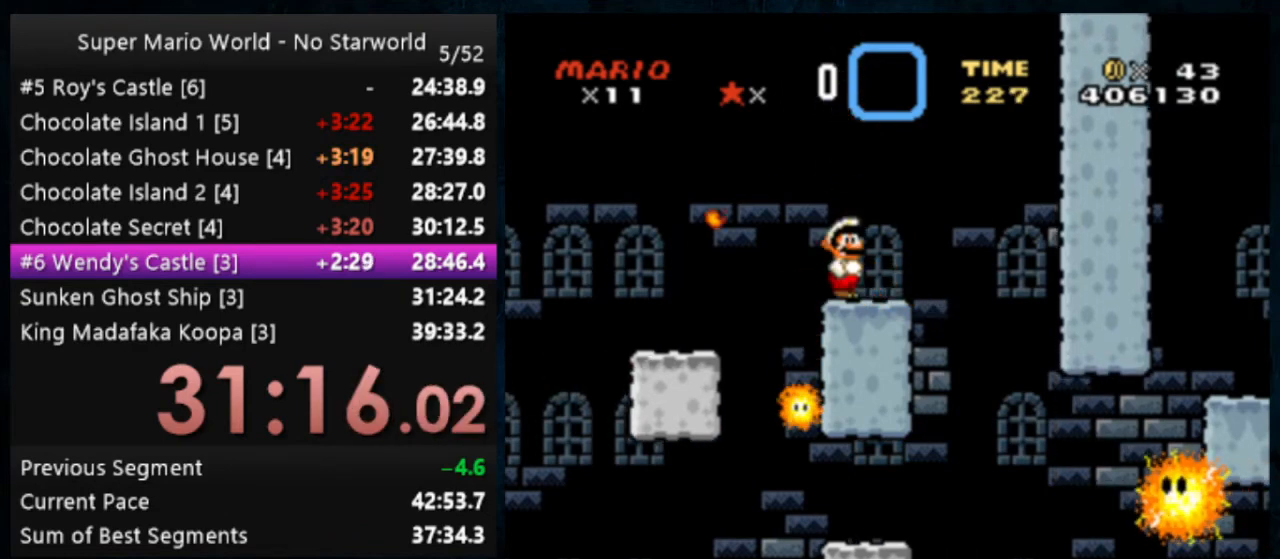
{"buttons": ["Y"], "events": [[100, "B", "down"], [200, "B", "up"]]}
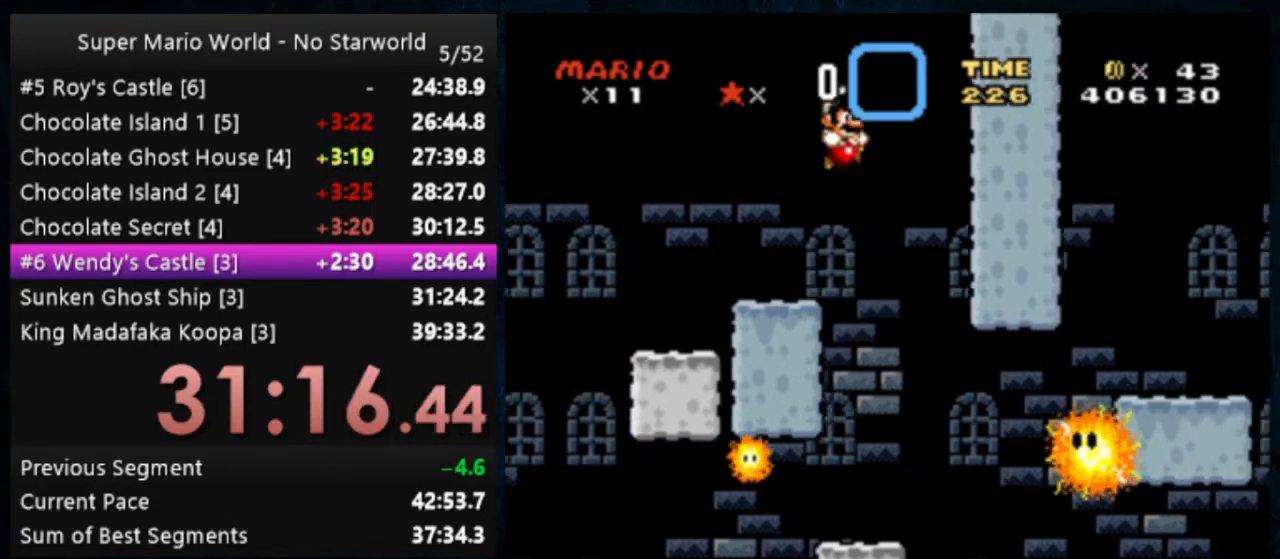
{"buttons": ["Y"], "events": [[200, "DPAD_LEFT", "down"], [333, "DPAD_LEFT", "up"]]}
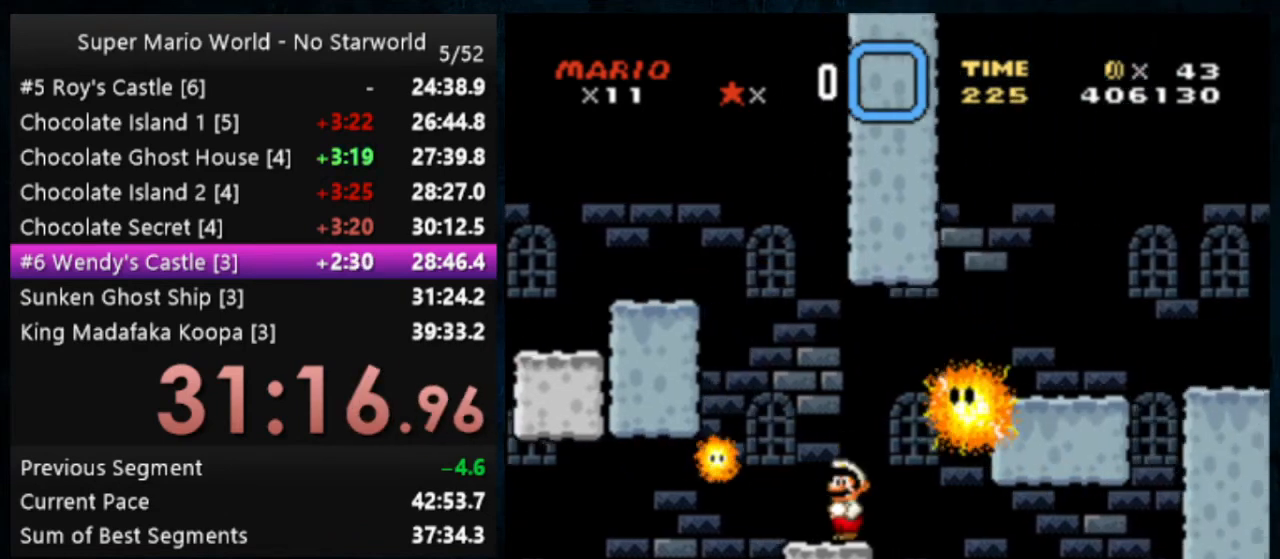
{"buttons": ["Y"], "events": []}
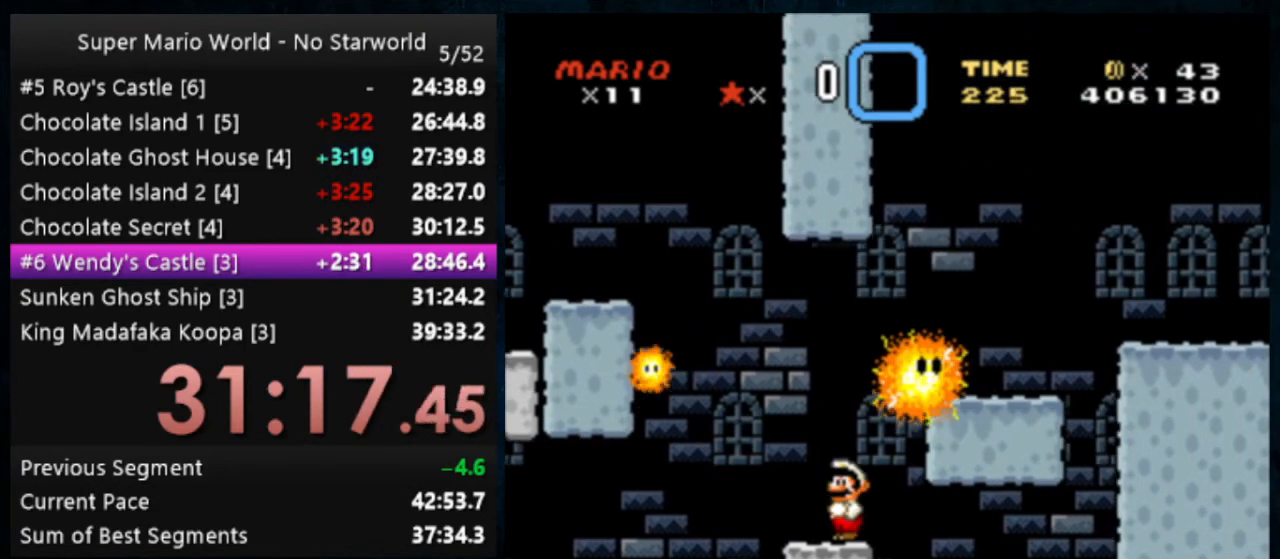
{"buttons": ["Y"], "events": []}
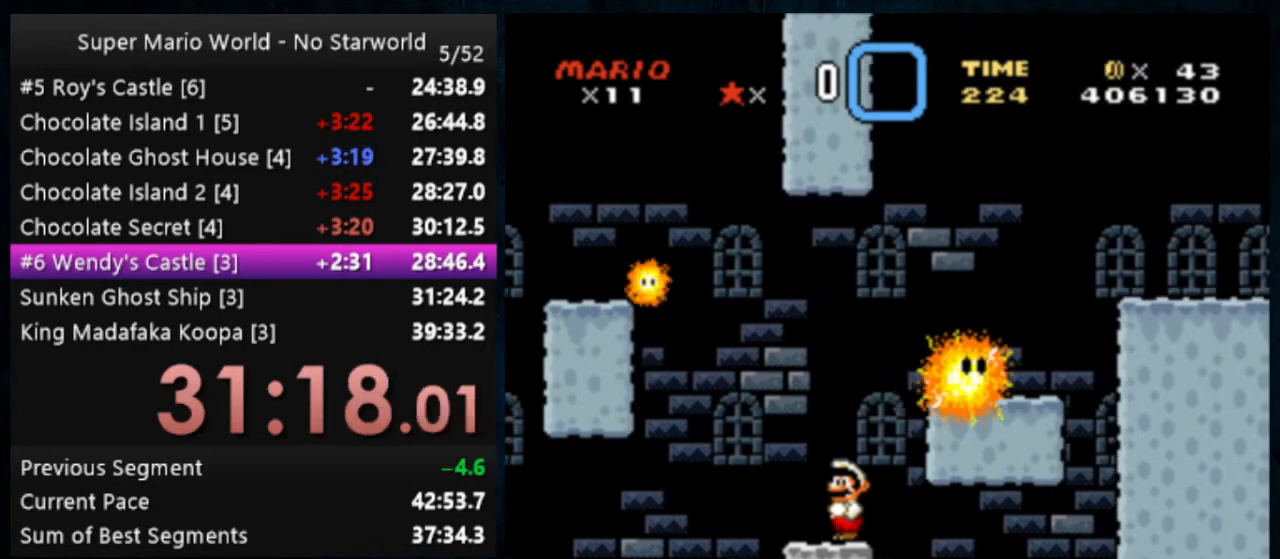
{"buttons": ["B", "Y"], "events": [[300, "B", "down"]]}
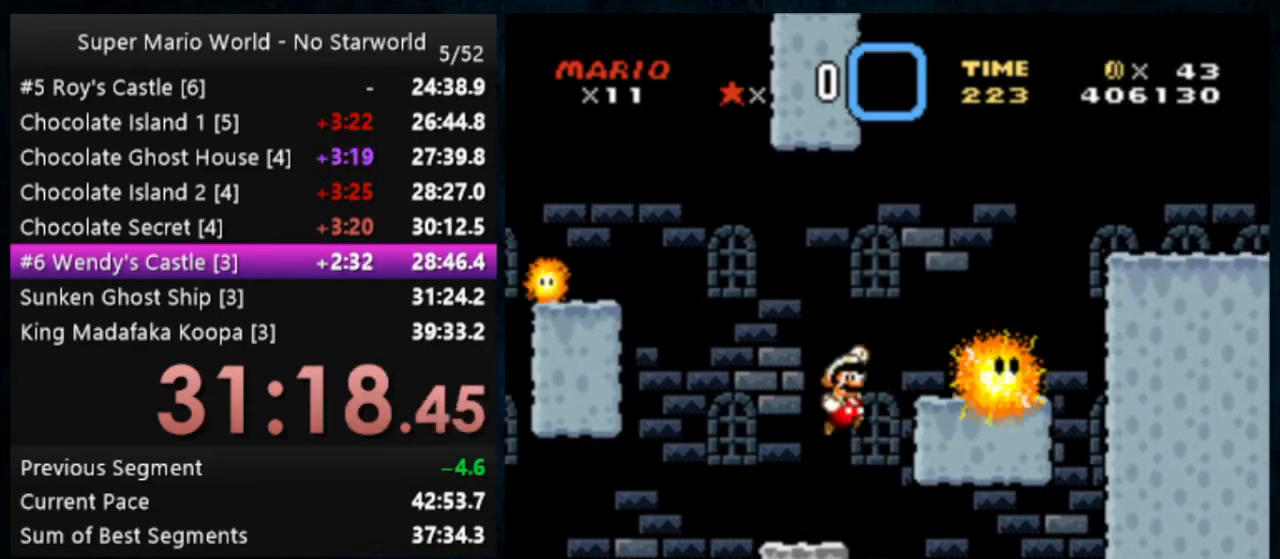
{"buttons": ["Y"], "events": [[200, "B", "up"], [267, "DPAD_LEFT", "down"], [367, "DPAD_LEFT", "up"]]}
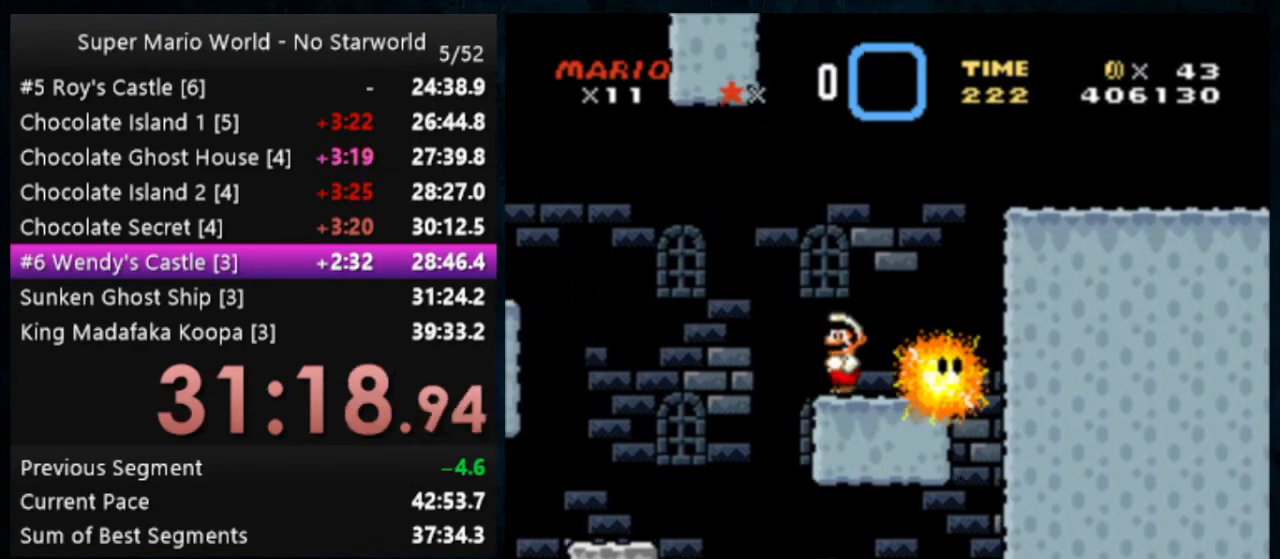
{"buttons": ["Y"], "events": []}